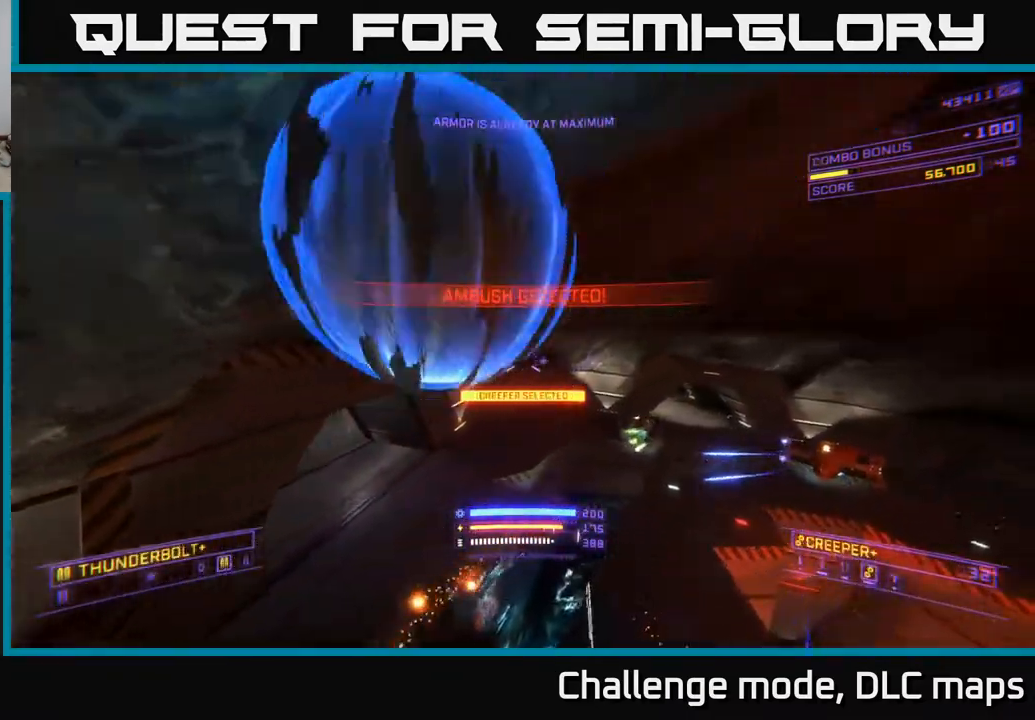
Gameplay with a controller (Xbox layout); each line is a JSON object with the inputs held at the frame after it. "events" lists button and stick changes between this image and that frame as [ms after this image, input, new state], when the widget could be followed in between.
{"buttons": ["X"], "left_stick": "right", "right_stick": "left", "events": [[17, "A", "up"], [117, "X", "down"], [283, "Y", "down"], [317, "Y", "up"], [467, "right_stick", "left"]]}
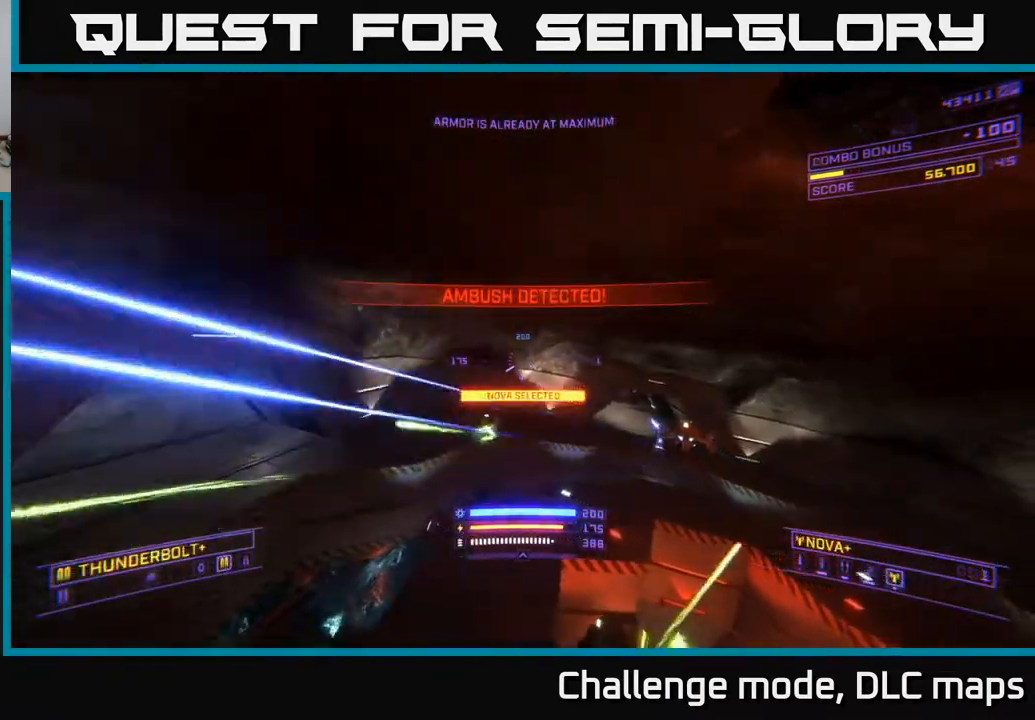
{"buttons": [], "left_stick": "down-right", "right_stick": "up-left", "events": [[83, "Y", "down"], [150, "Y", "up"], [233, "right_stick", "up-left"], [250, "Y", "down"], [283, "Y", "up"], [317, "left_stick", "down"], [383, "Y", "down"], [433, "Y", "up"], [467, "left_stick", "down-right"], [500, "X", "up"]]}
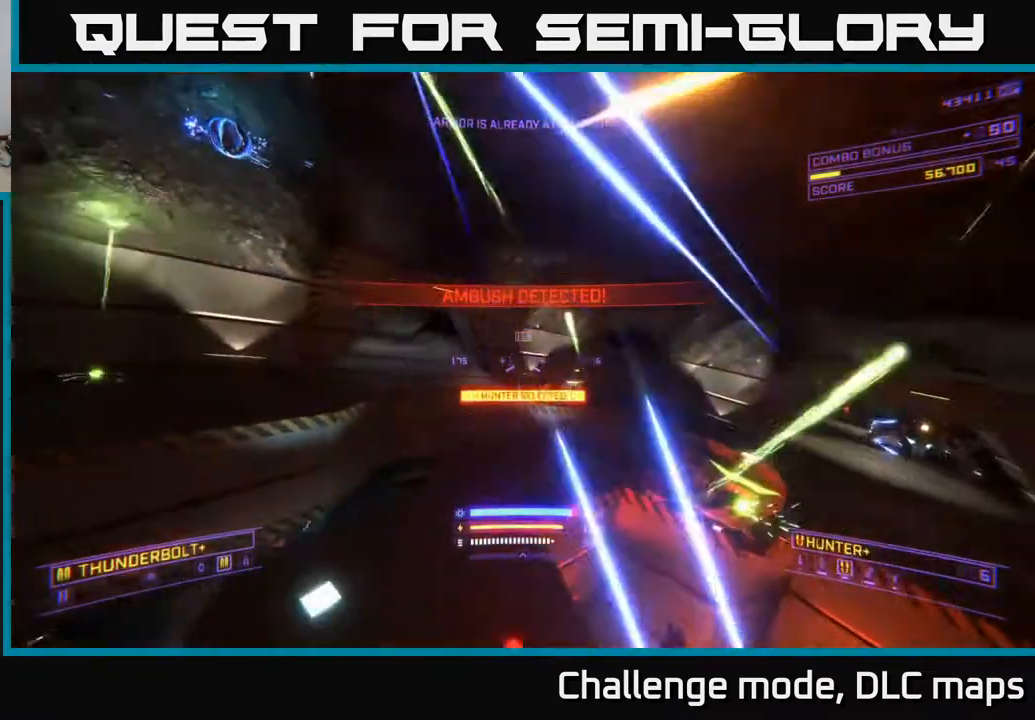
{"buttons": ["L2"], "left_stick": "right", "right_stick": "right", "events": [[17, "Y", "down"], [67, "Y", "up"], [383, "L2", "down"], [417, "left_stick", "right"], [417, "right_stick", "up-right"], [467, "right_stick", "right"]]}
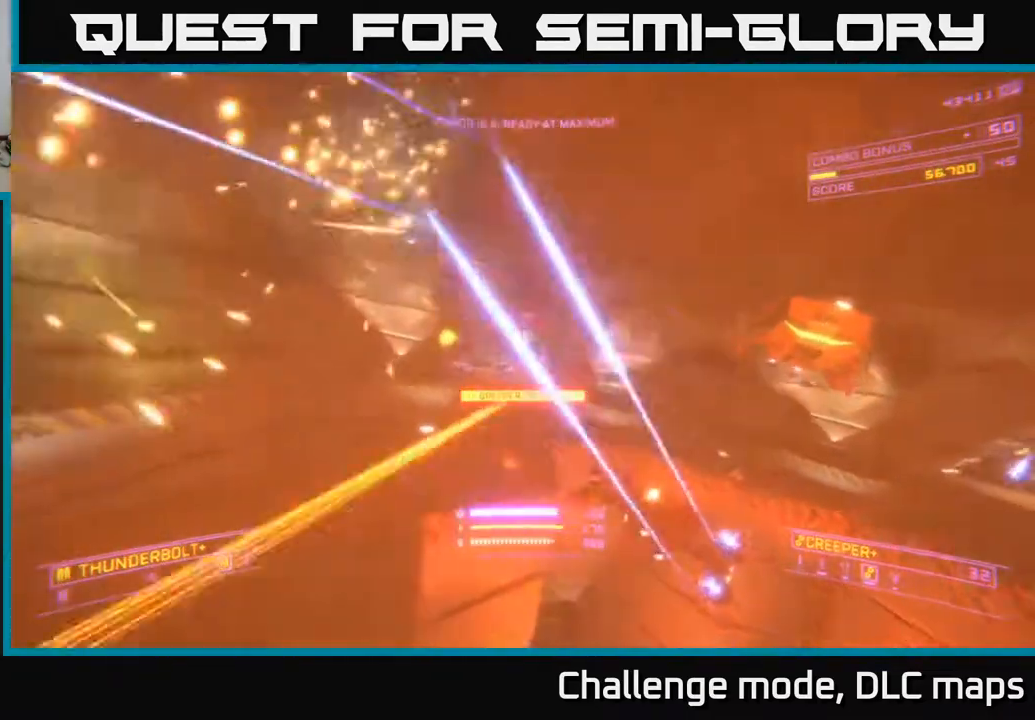
{"buttons": ["L2"], "left_stick": "right", "right_stick": "up-right", "events": [[317, "right_stick", "up-right"]]}
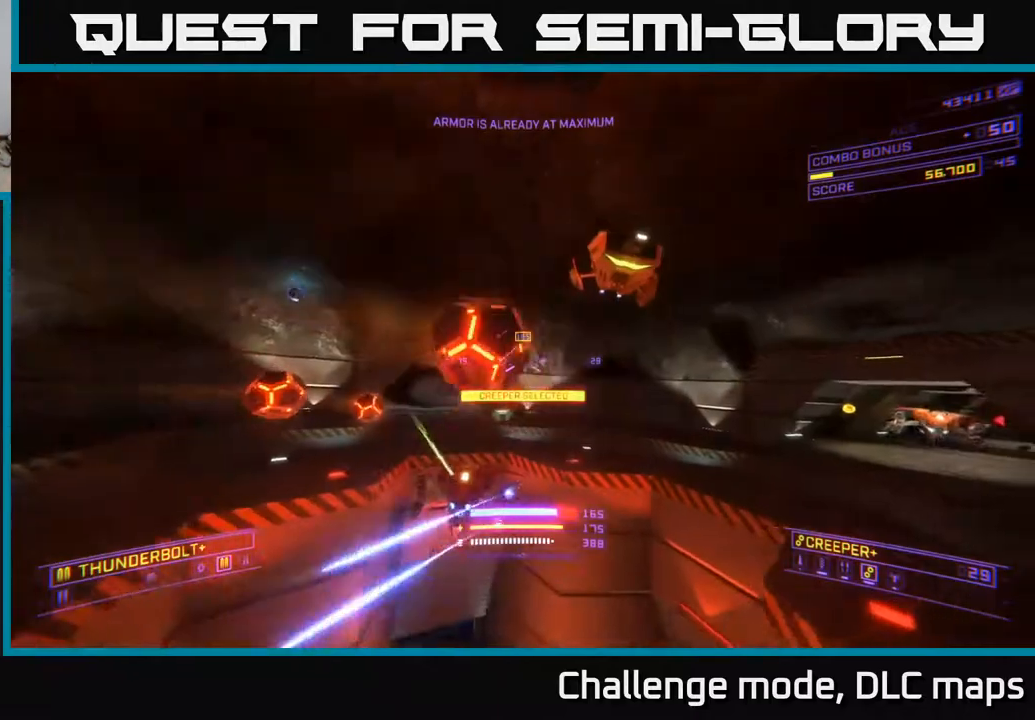
{"buttons": ["L2"], "left_stick": "right", "right_stick": "left", "events": [[50, "right_stick", "center"], [133, "right_stick", "up"], [333, "right_stick", "left"]]}
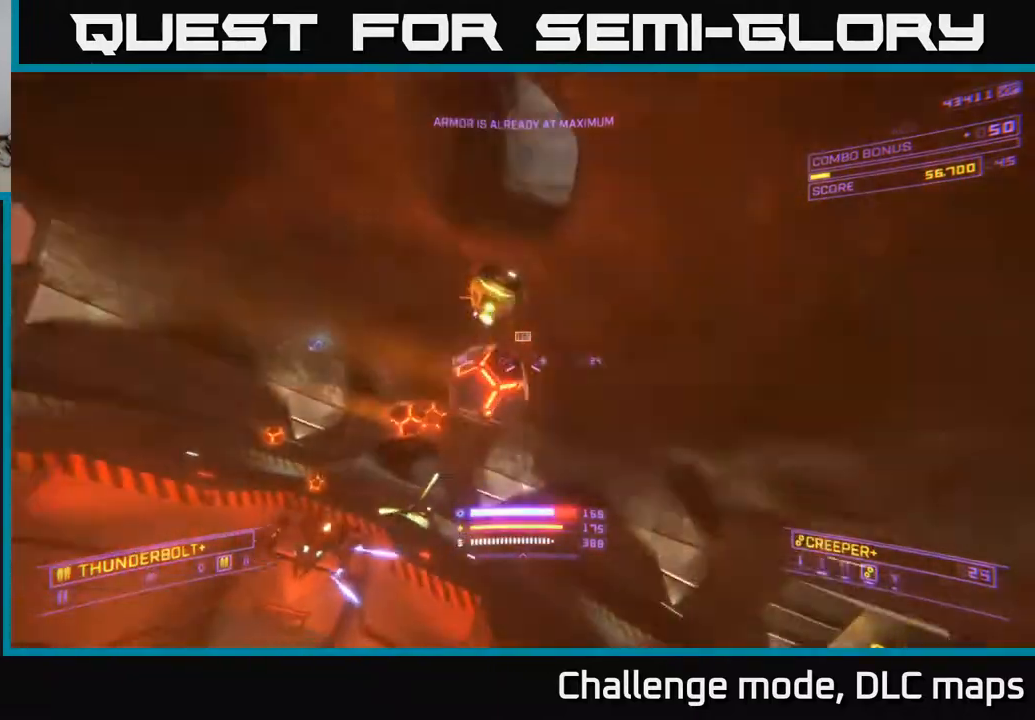
{"buttons": ["X", "L2"], "left_stick": "right", "right_stick": "left", "events": [[117, "right_stick", "up-left"], [200, "X", "down"], [350, "right_stick", "left"]]}
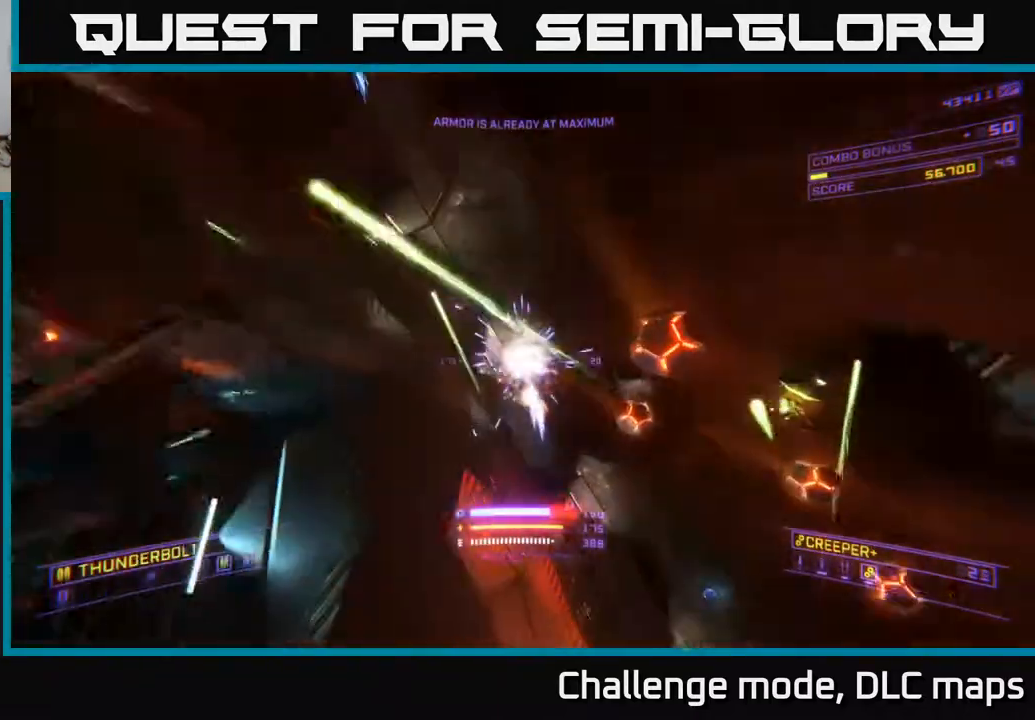
{"buttons": [], "left_stick": "right", "right_stick": "right", "events": [[33, "right_stick", "center"], [100, "right_stick", "down-right"], [283, "X", "up"], [333, "right_stick", "right"], [467, "L2", "up"]]}
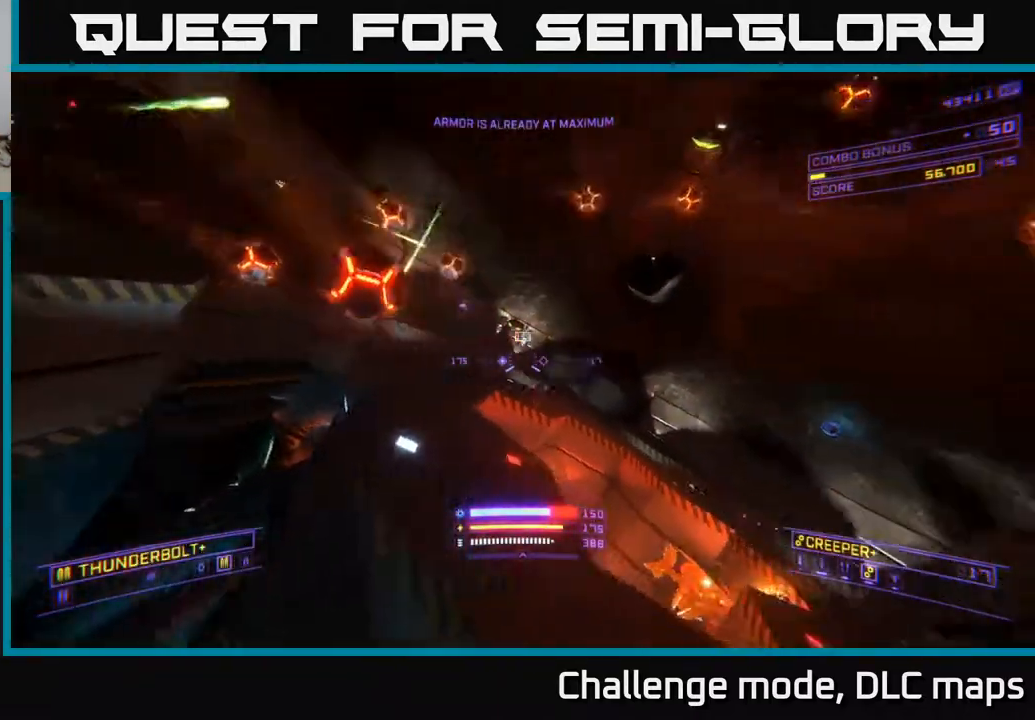
{"buttons": ["A", "L2"], "left_stick": "right", "right_stick": "down", "events": [[50, "right_stick", "center"], [100, "L2", "down"], [283, "right_stick", "down"], [433, "A", "down"]]}
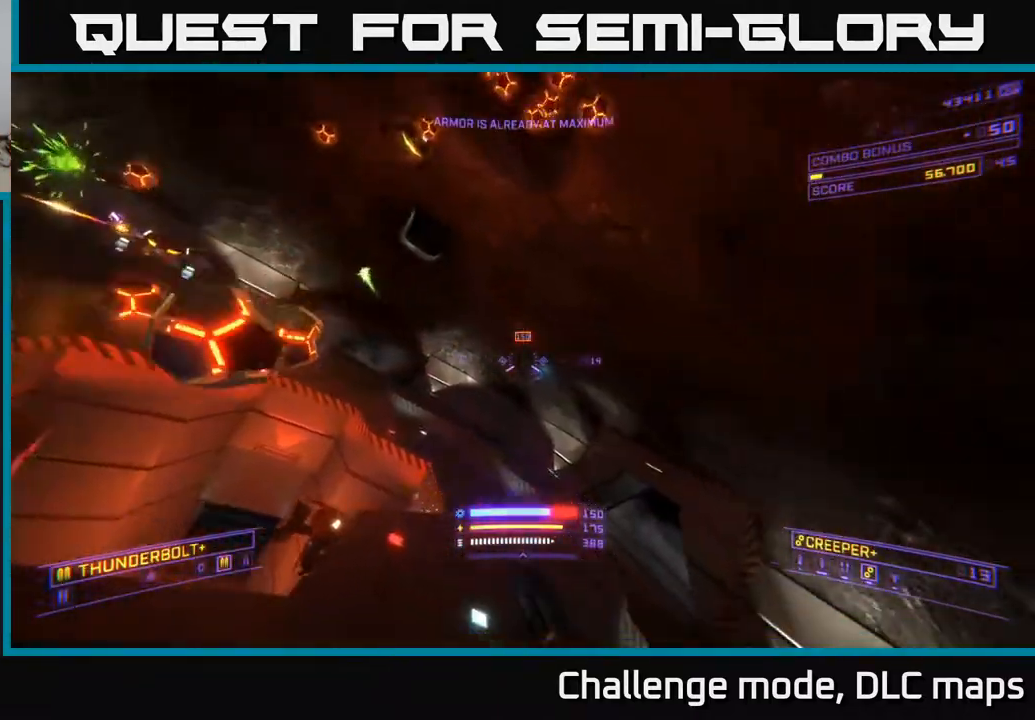
{"buttons": ["X", "L2"], "left_stick": "up-right", "right_stick": "up-left", "events": [[17, "right_stick", "up-left"], [200, "left_stick", "up-right"], [333, "A", "up"], [383, "X", "down"]]}
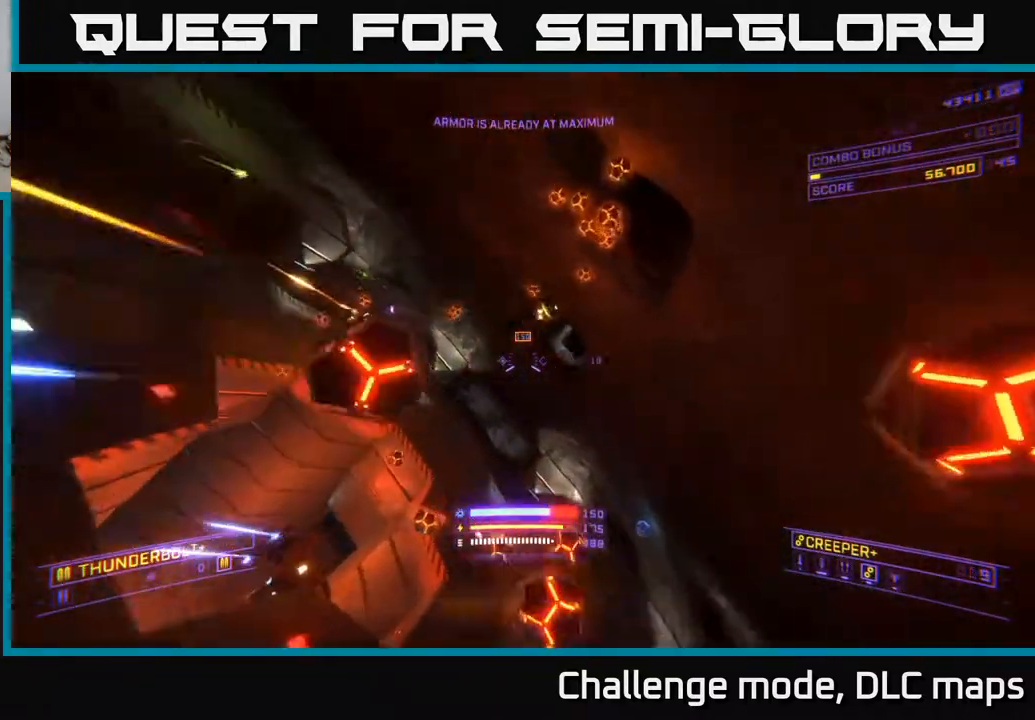
{"buttons": ["X", "L2"], "left_stick": "up-right", "right_stick": "right", "events": [[33, "left_stick", "up"], [150, "right_stick", "left"], [233, "left_stick", "up-right"], [250, "right_stick", "down-left"], [500, "right_stick", "right"]]}
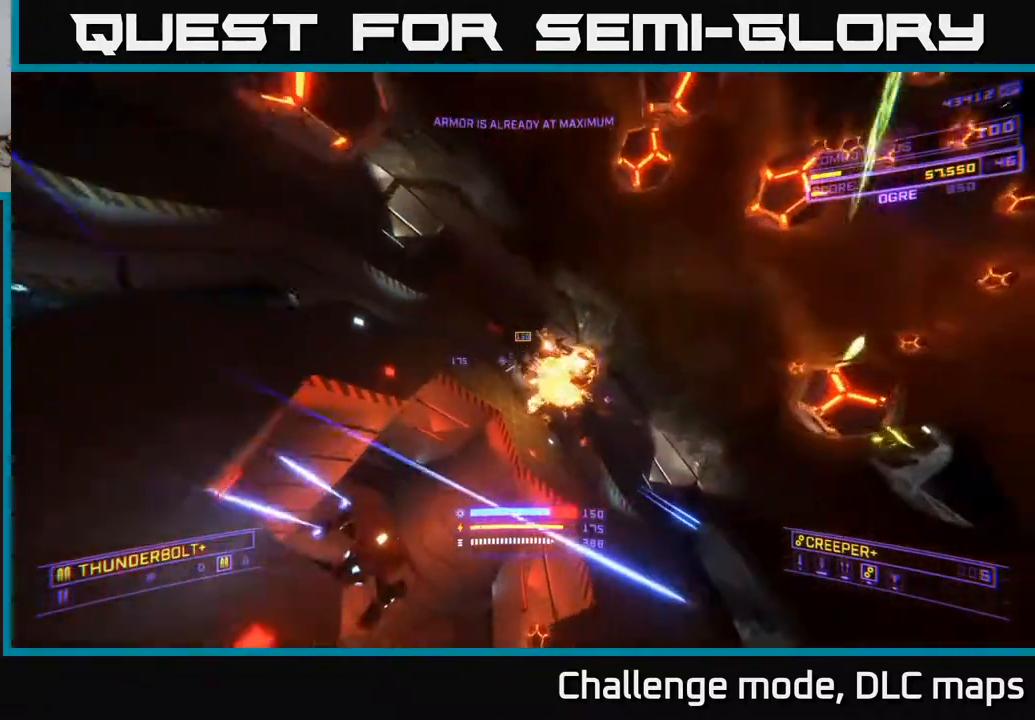
{"buttons": ["L2"], "left_stick": "up-right", "right_stick": "left", "events": [[83, "L2", "up"], [400, "right_stick", "left"], [417, "L2", "down"], [417, "X", "up"]]}
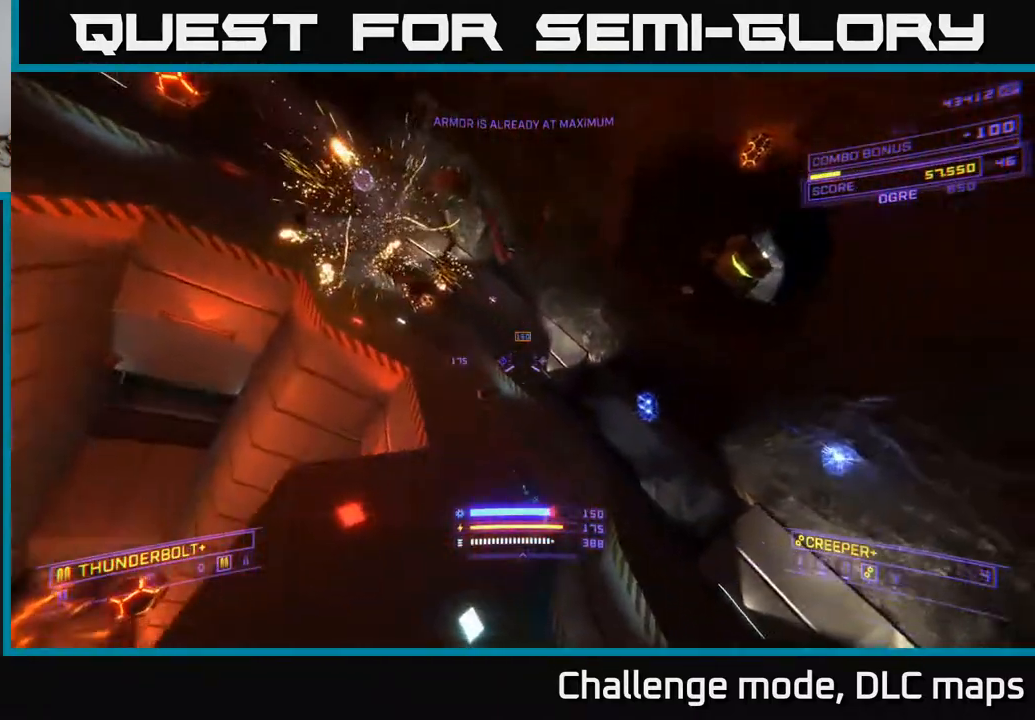
{"buttons": [], "left_stick": "up-right", "right_stick": "up", "events": [[17, "right_stick", "up-left"], [150, "right_stick", "up"], [450, "L2", "up"]]}
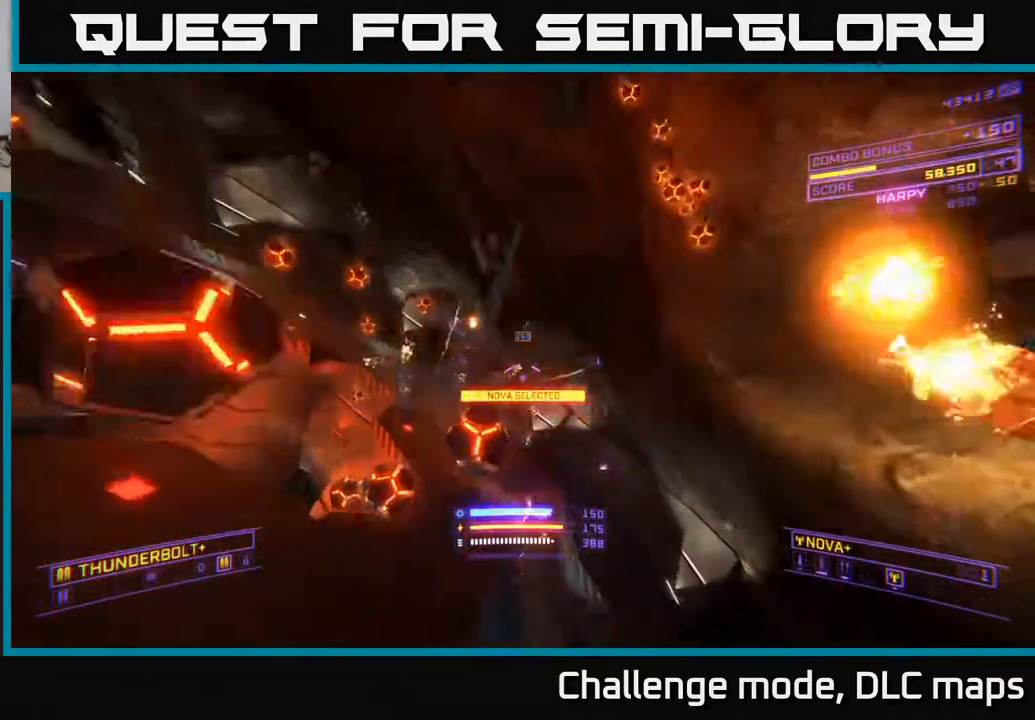
{"buttons": ["X"], "left_stick": "up", "right_stick": "center", "events": [[17, "left_stick", "right"], [17, "right_stick", "right"], [67, "X", "down"], [83, "right_stick", "down"], [217, "left_stick", "up-right"], [250, "right_stick", "down-right"], [333, "left_stick", "up"], [467, "right_stick", "center"]]}
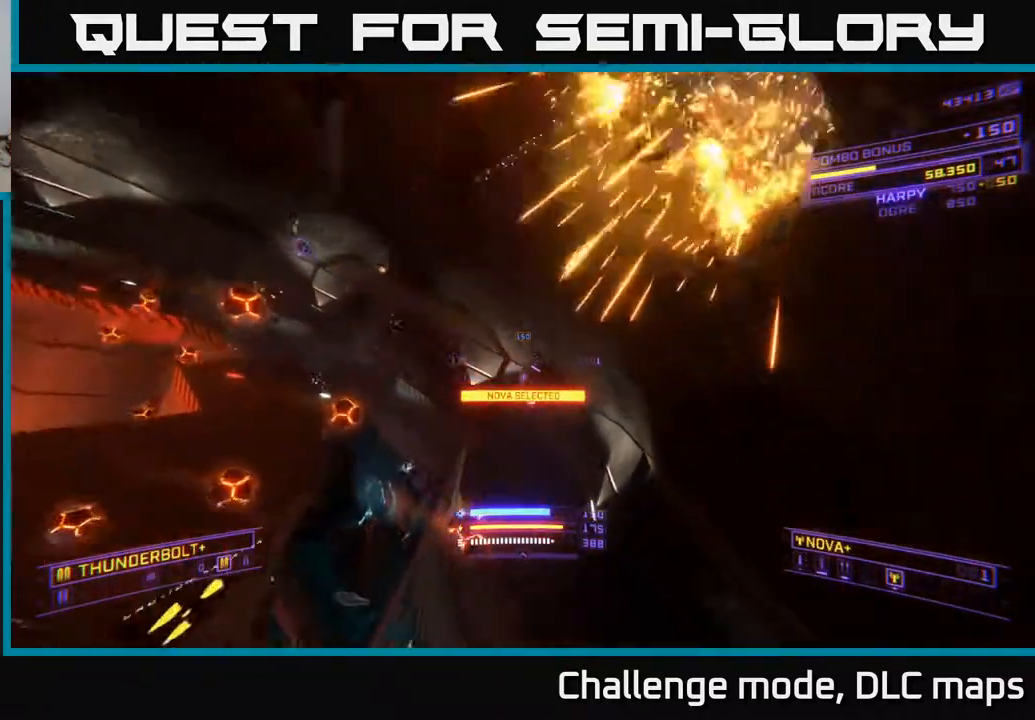
{"buttons": [], "left_stick": "up", "right_stick": "center", "events": [[50, "Y", "down"], [133, "Y", "up"], [233, "right_stick", "down-right"], [317, "X", "up"], [333, "right_stick", "center"]]}
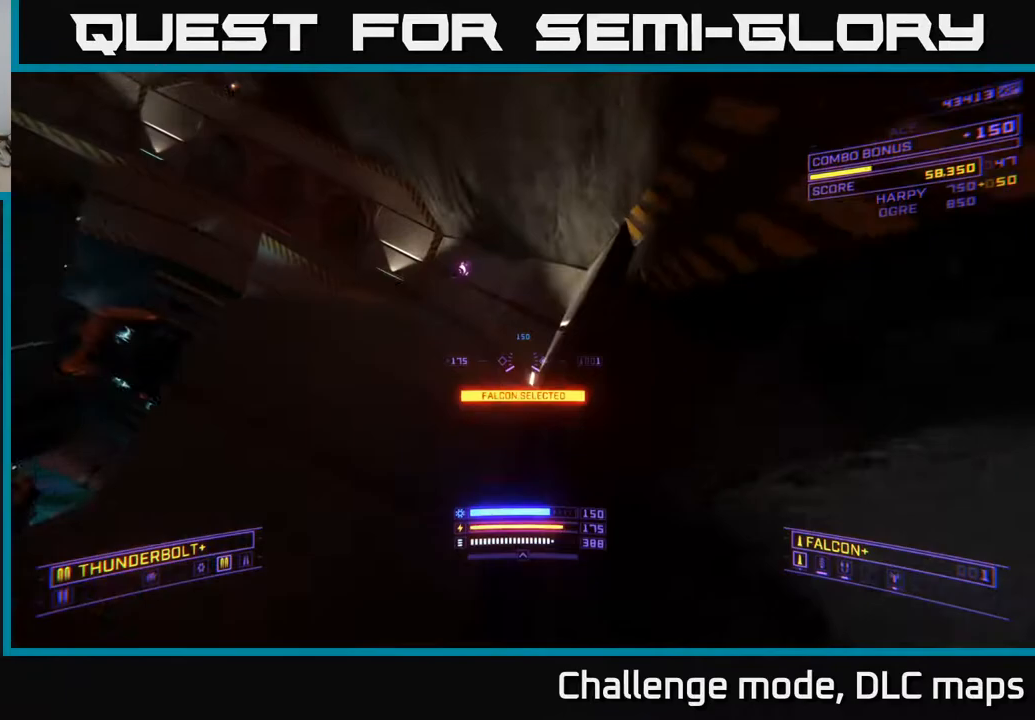
{"buttons": ["A"], "left_stick": "up-right", "right_stick": "center", "events": [[33, "right_stick", "up-left"], [100, "A", "down"], [400, "Y", "down"], [417, "right_stick", "center"], [483, "Y", "up"], [483, "left_stick", "up-right"]]}
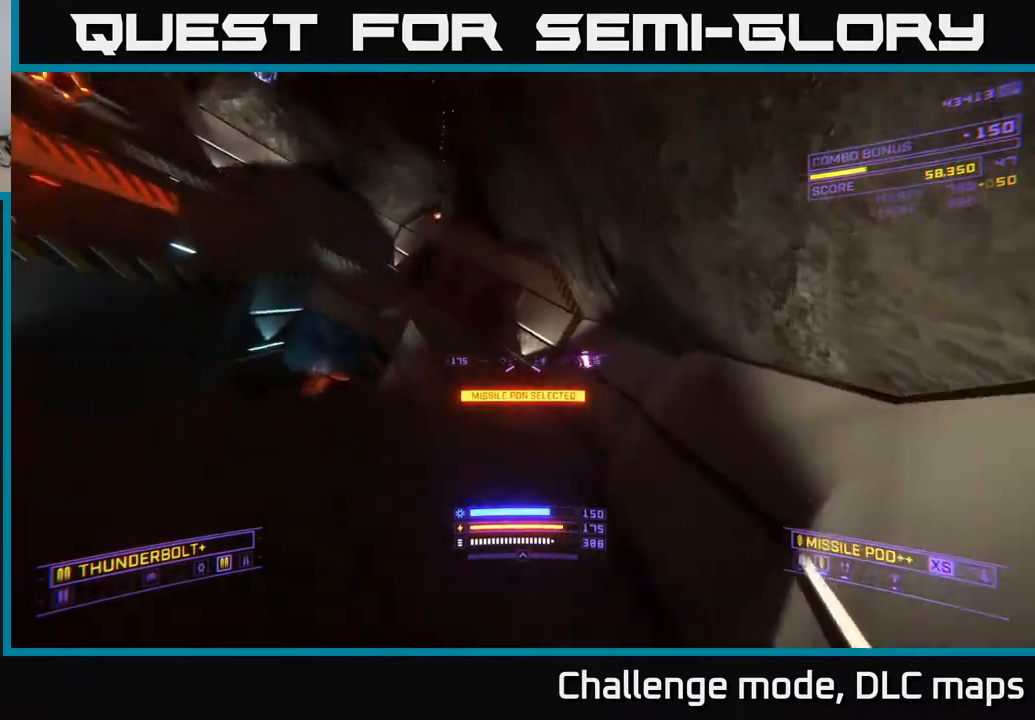
{"buttons": ["X"], "left_stick": "up-right", "right_stick": "up", "events": [[117, "A", "up"], [117, "right_stick", "down"], [200, "right_stick", "left"], [217, "X", "down"], [333, "right_stick", "up-left"], [500, "right_stick", "up"]]}
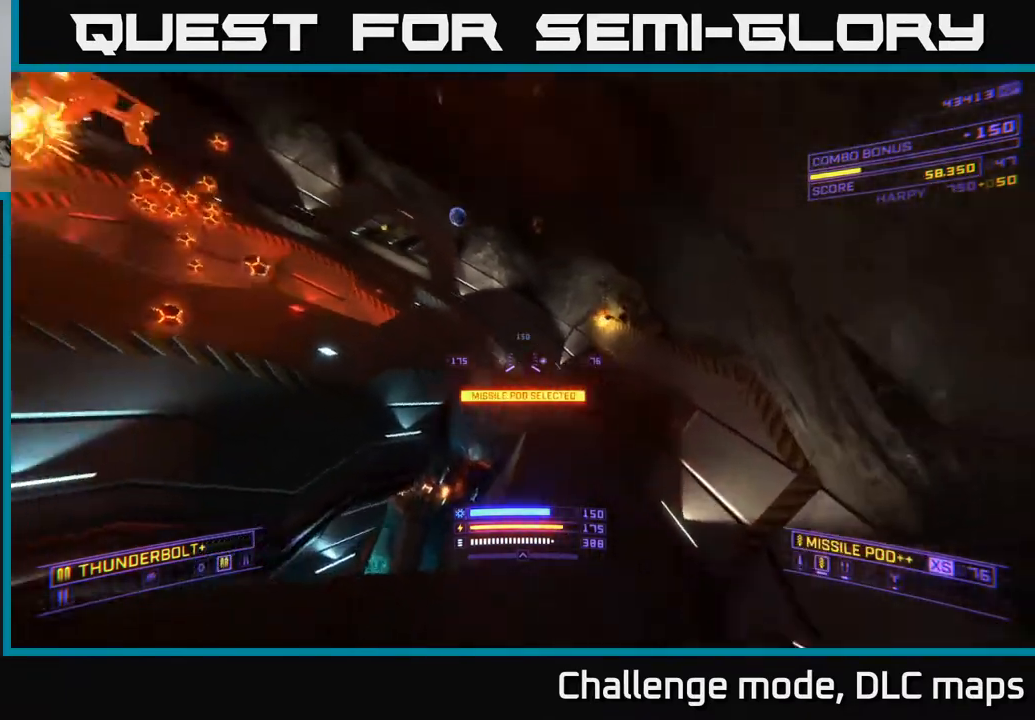
{"buttons": [], "left_stick": "up", "right_stick": "left", "events": [[100, "left_stick", "center"], [217, "X", "up"], [217, "left_stick", "up"], [217, "right_stick", "center"], [383, "right_stick", "left"]]}
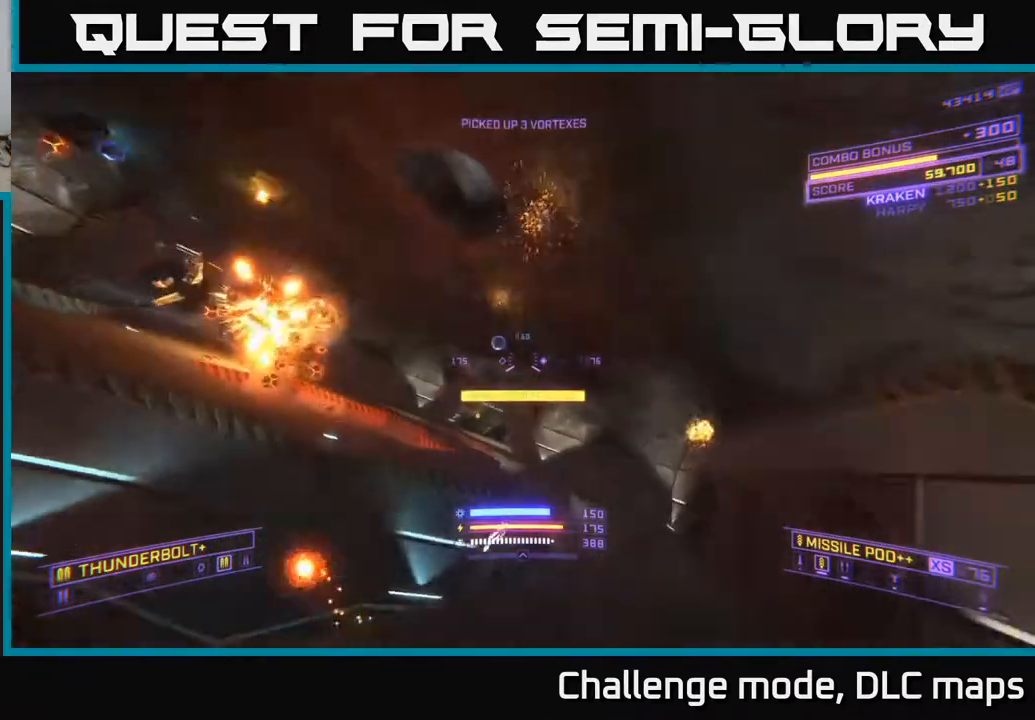
{"buttons": [], "left_stick": "up", "right_stick": "up", "events": [[33, "L1", "down"], [83, "right_stick", "center"], [400, "right_stick", "up"], [483, "L1", "up"]]}
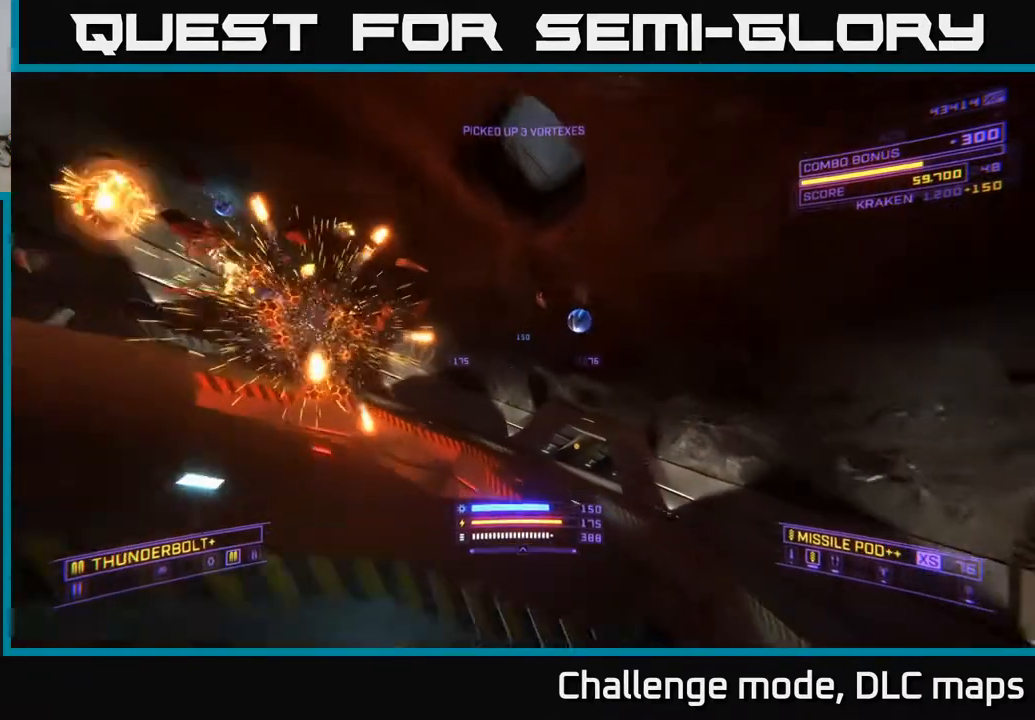
{"buttons": ["X"], "left_stick": "up", "right_stick": "down", "events": [[17, "A", "down"], [83, "right_stick", "center"], [283, "right_stick", "down"], [367, "A", "up"], [483, "X", "down"]]}
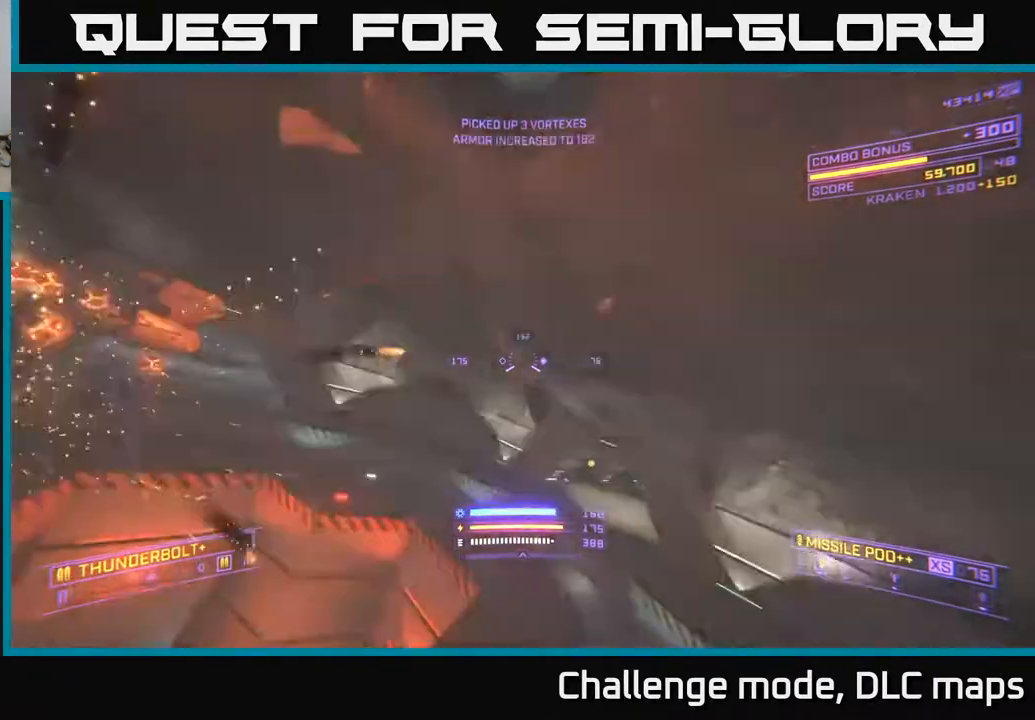
{"buttons": ["L1", "R3"], "left_stick": "up", "right_stick": "down", "events": [[50, "right_stick", "center"], [183, "L1", "down"], [250, "right_stick", "right"], [267, "X", "up"], [400, "right_stick", "down"], [450, "R3", "down"]]}
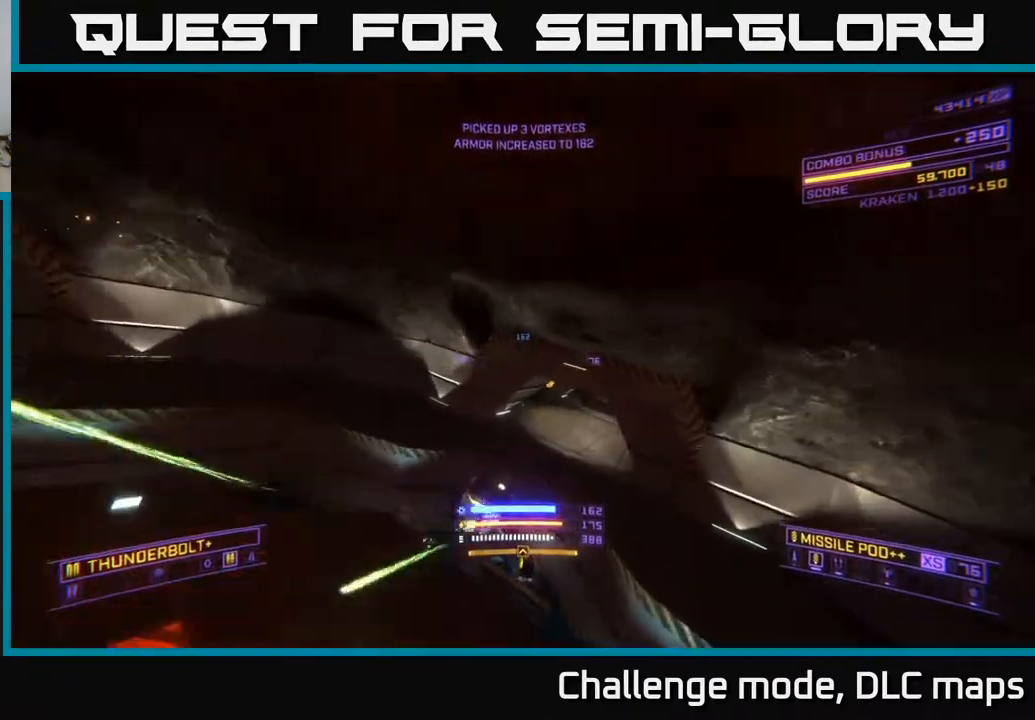
{"buttons": ["X"], "left_stick": "up-right", "right_stick": "right", "events": [[50, "R3", "up"], [83, "right_stick", "center"], [233, "X", "down"], [400, "left_stick", "up-right"], [400, "right_stick", "right"], [417, "L1", "up"]]}
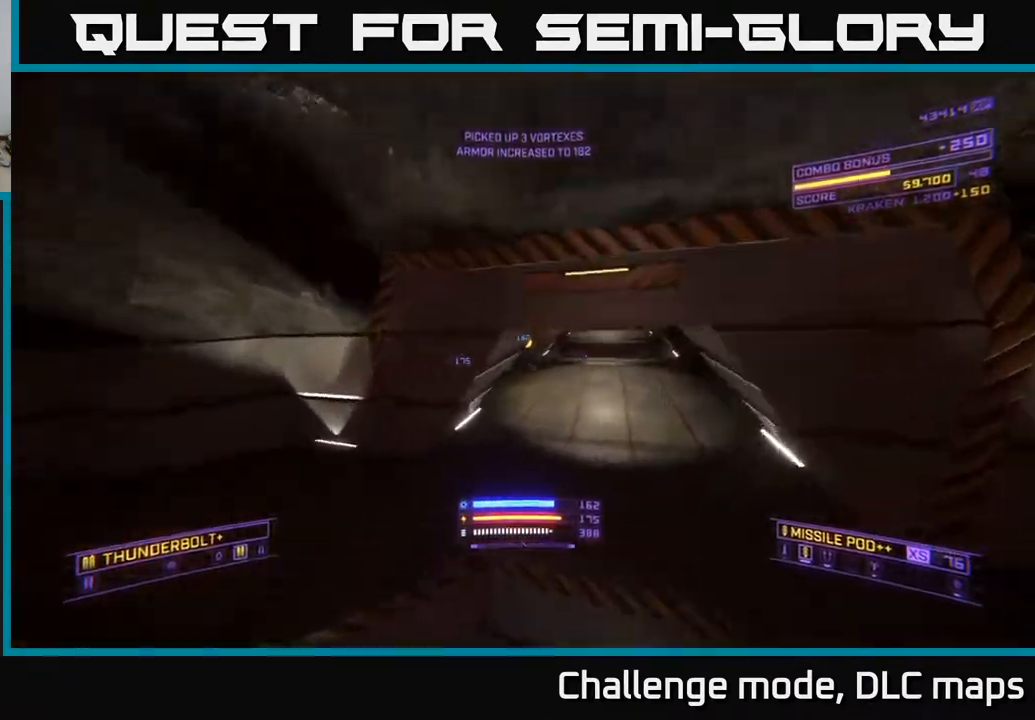
{"buttons": ["L1"], "left_stick": "up-left", "right_stick": "right", "events": [[33, "right_stick", "up"], [83, "left_stick", "up"], [117, "L1", "down"], [133, "right_stick", "center"], [250, "X", "up"], [350, "left_stick", "up-left"], [467, "right_stick", "right"]]}
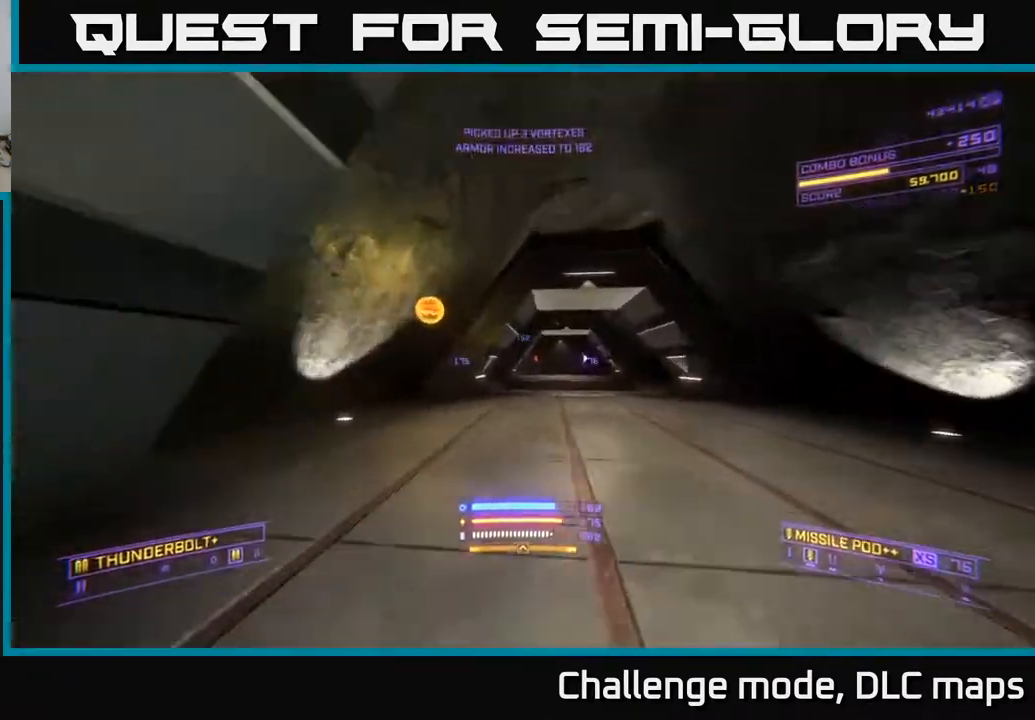
{"buttons": [], "left_stick": "center", "right_stick": "right", "events": [[250, "left_stick", "up-right"], [267, "L1", "up"], [367, "left_stick", "center"]]}
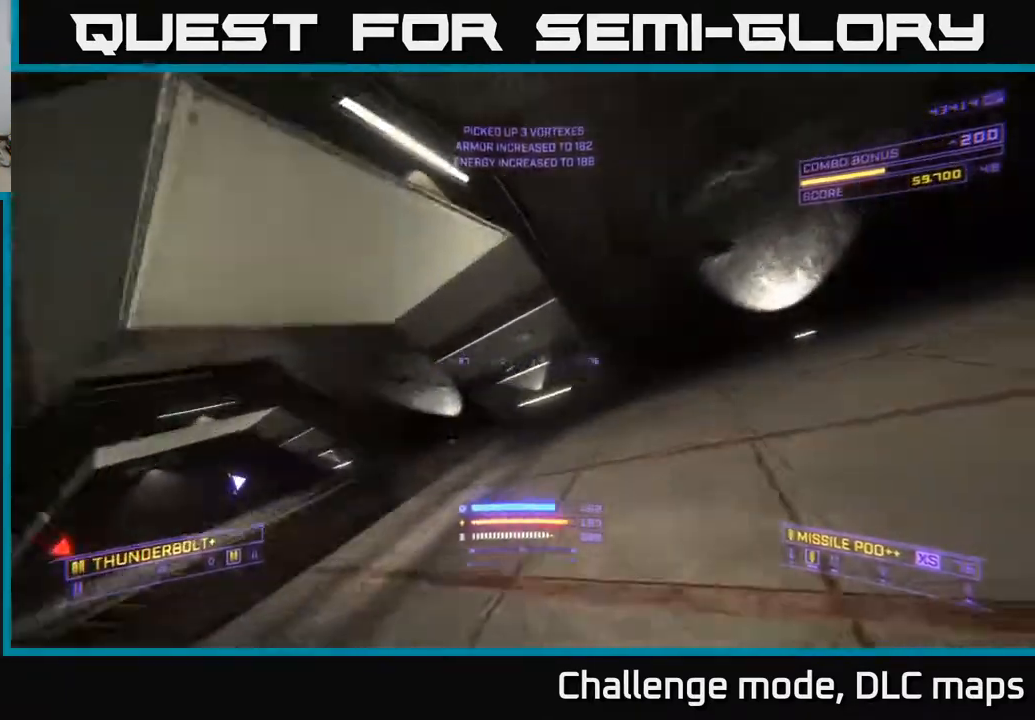
{"buttons": [], "left_stick": "down-left", "right_stick": "center", "events": [[17, "left_stick", "right"], [100, "left_stick", "up"], [200, "left_stick", "left"], [367, "left_stick", "down-left"], [433, "right_stick", "center"]]}
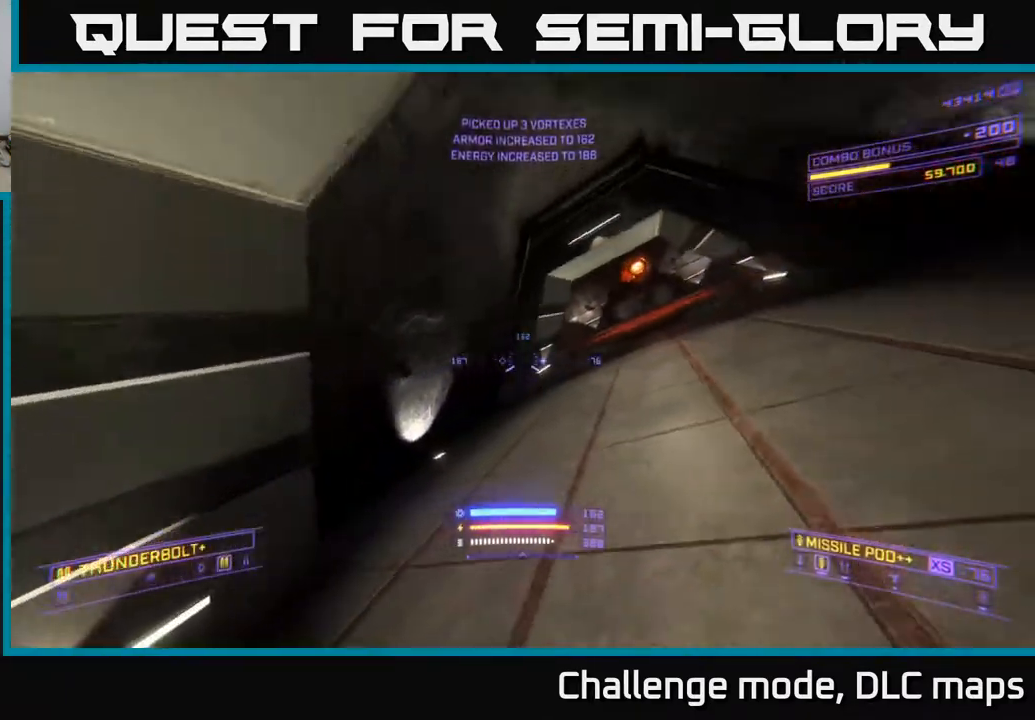
{"buttons": ["A"], "left_stick": "down-right", "right_stick": "center", "events": [[217, "right_stick", "up-right"], [317, "right_stick", "center"], [383, "A", "down"], [500, "left_stick", "down-right"]]}
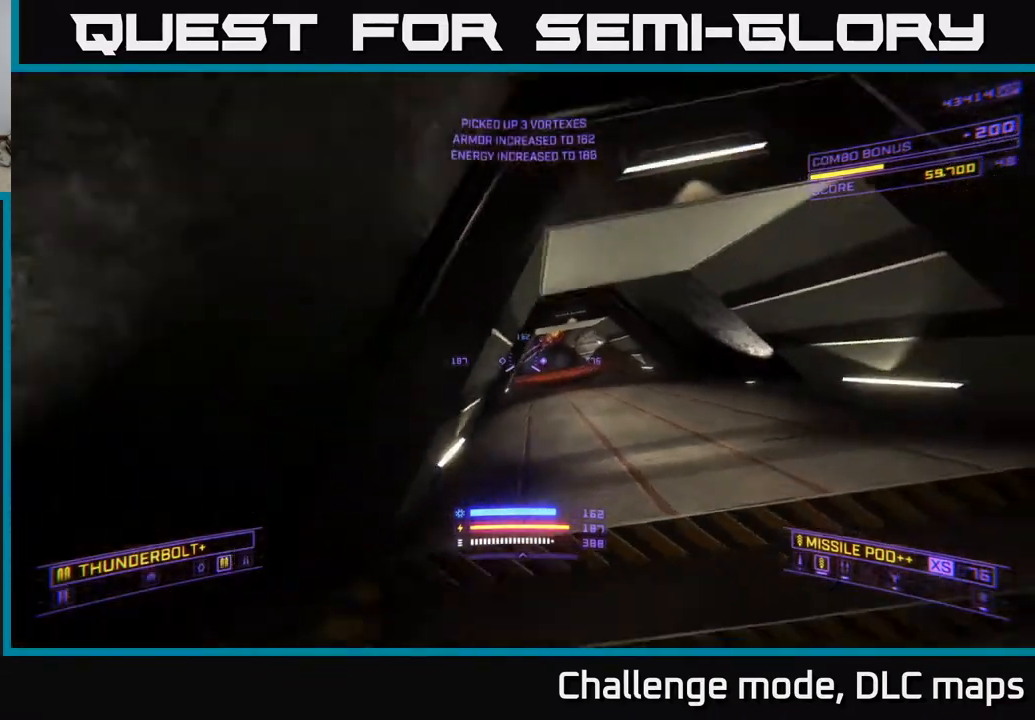
{"buttons": [], "left_stick": "up-right", "right_stick": "center", "events": [[50, "A", "up"], [50, "left_stick", "up-right"], [200, "X", "down"], [433, "X", "up"]]}
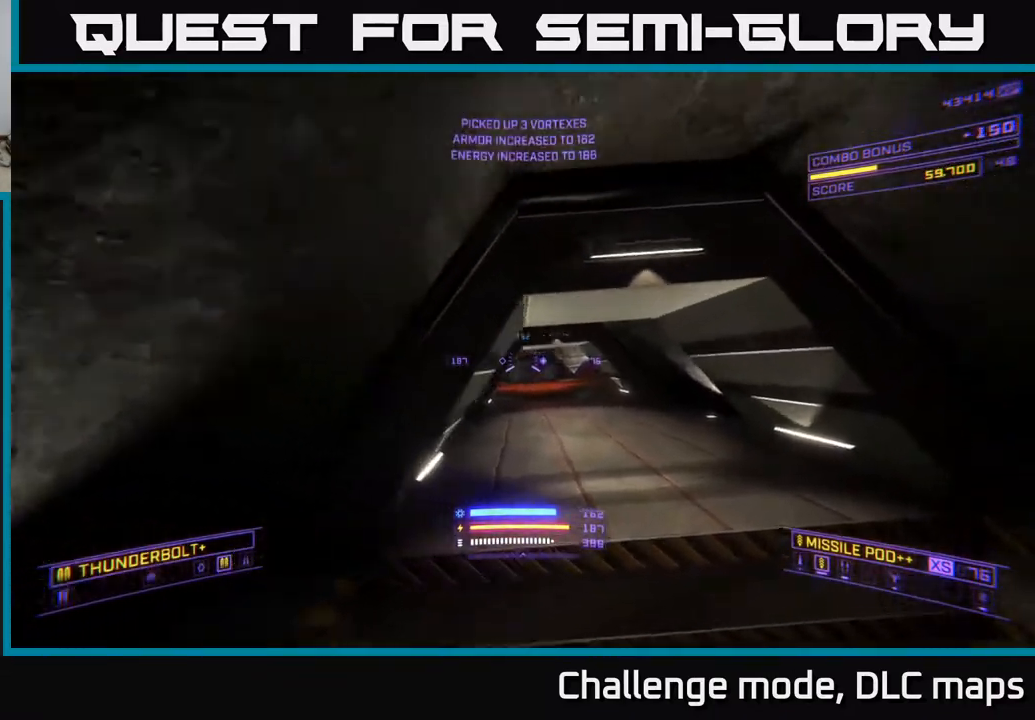
{"buttons": [], "left_stick": "up", "right_stick": "up-left", "events": [[100, "left_stick", "up"], [133, "X", "down"], [267, "X", "up"], [500, "right_stick", "up-left"]]}
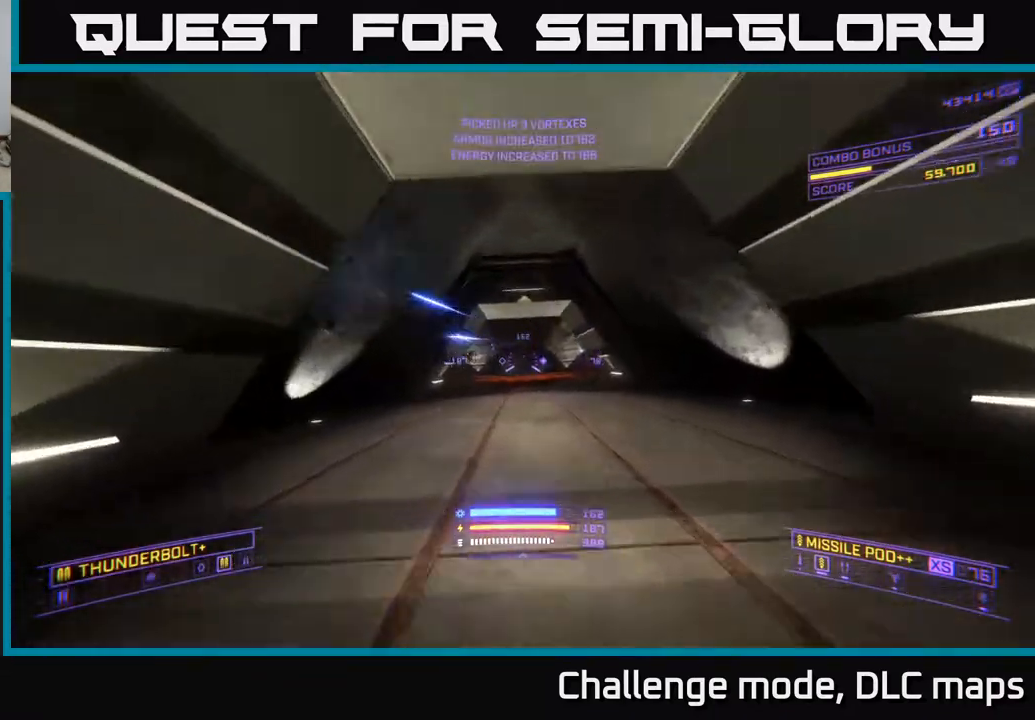
{"buttons": ["X"], "left_stick": "up-right", "right_stick": "right", "events": [[150, "right_stick", "center"], [300, "left_stick", "up-right"], [383, "X", "down"], [417, "right_stick", "right"]]}
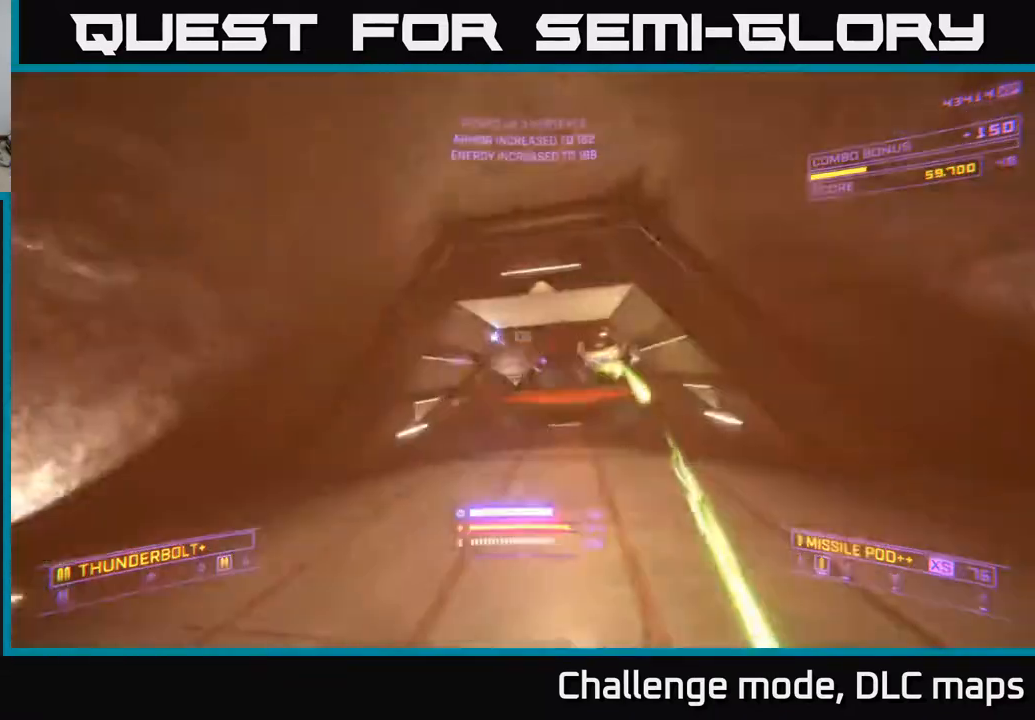
{"buttons": [], "left_stick": "up", "right_stick": "down-left", "events": [[50, "X", "up"], [100, "left_stick", "left"], [117, "R2", "down"], [183, "right_stick", "center"], [200, "R2", "up"], [317, "left_stick", "center"], [350, "right_stick", "down-left"], [467, "left_stick", "up"]]}
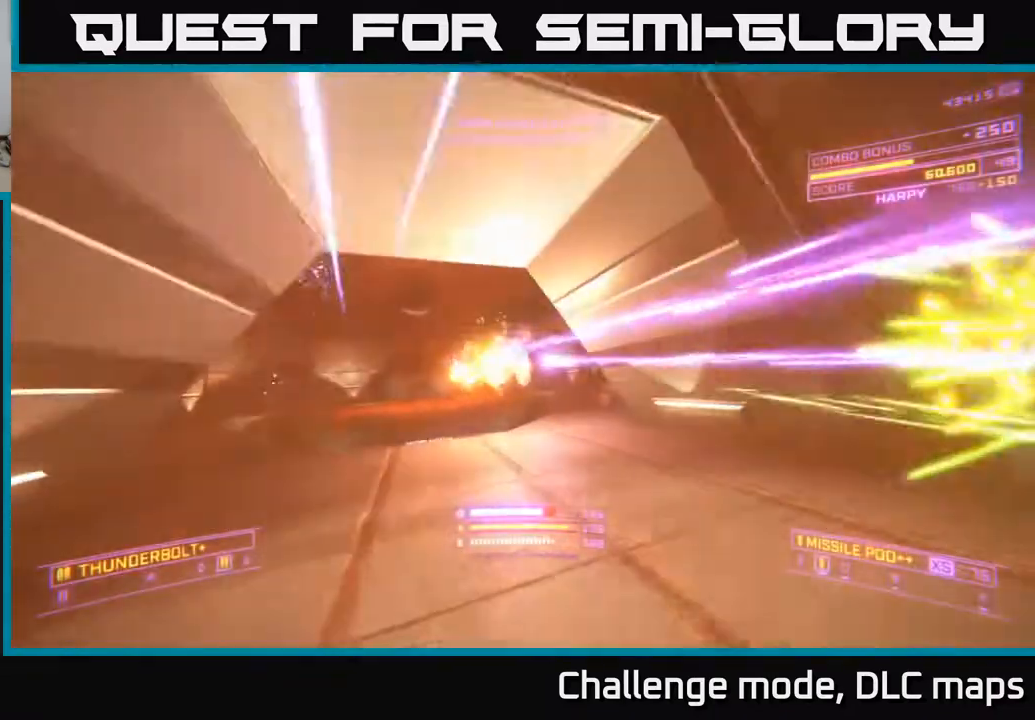
{"buttons": [], "left_stick": "down", "right_stick": "center", "events": [[17, "right_stick", "up-left"], [117, "left_stick", "center"], [150, "R2", "down"], [167, "left_stick", "down"], [167, "right_stick", "center"], [217, "R2", "up"], [217, "right_stick", "down"], [383, "right_stick", "center"]]}